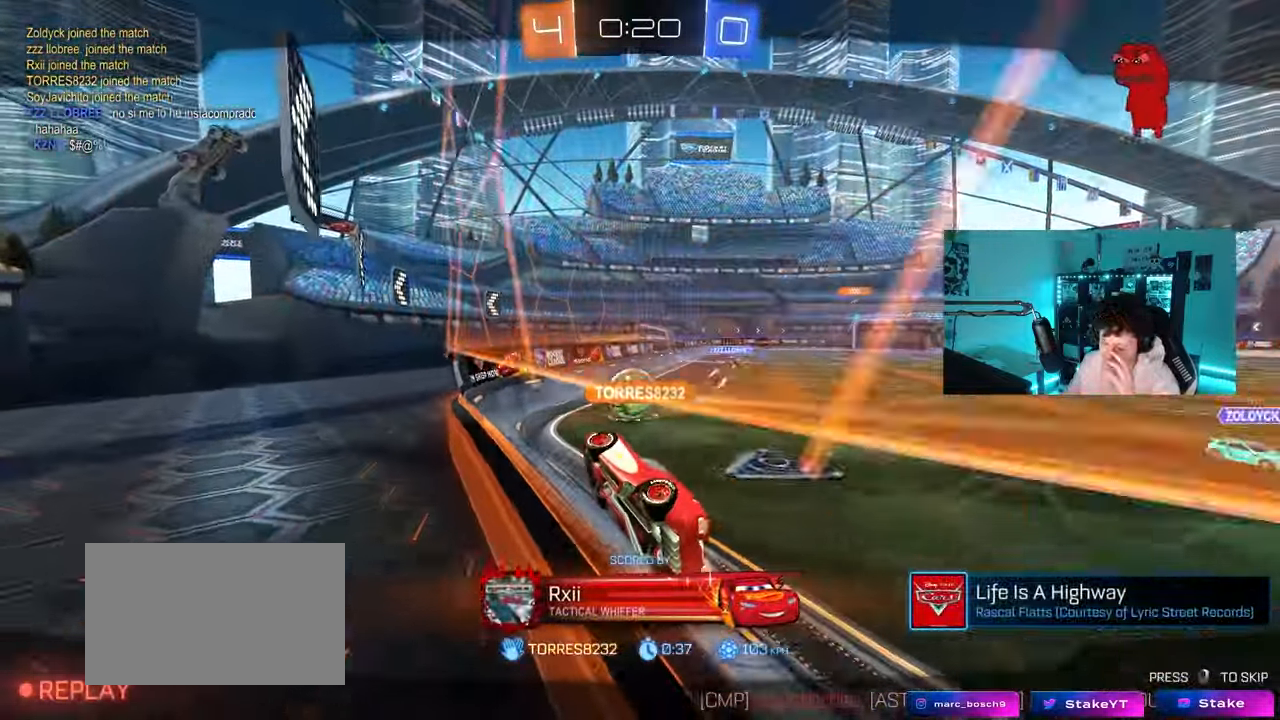
Gameplay with keyboard and mouse; each line is a JSON object with the keys and mouse buttons held at the frame after it. "events" lists presses ("down") and releases ("up") of "1", "2", "3", "4", "5", "a", "alt", "c", "caps_lock", "ctrl", "d", "e", "f", "g", "q", "r", "s", "shift", "space", "t", "tab", "v", "w", "x", "z", "mouse_left", "mouse_wheel" and "mouse_right" between this image and that frame as [ms after this image, input, new state], when the widget could be followed in between. "mouse_left", "mouse_wheel", "mouse_right" = the "left", "wheel", "right" buttons of the "mouse" list. No other keys are recorded. "wheel" means that the mouse wheel is clicked or scrolled. "mouse_move" is the direction in which the mouse moves at that frame (one of eight, or "still"), when it could be read.
{"keys": [], "mouse": [], "mouse_move": "still", "events": []}
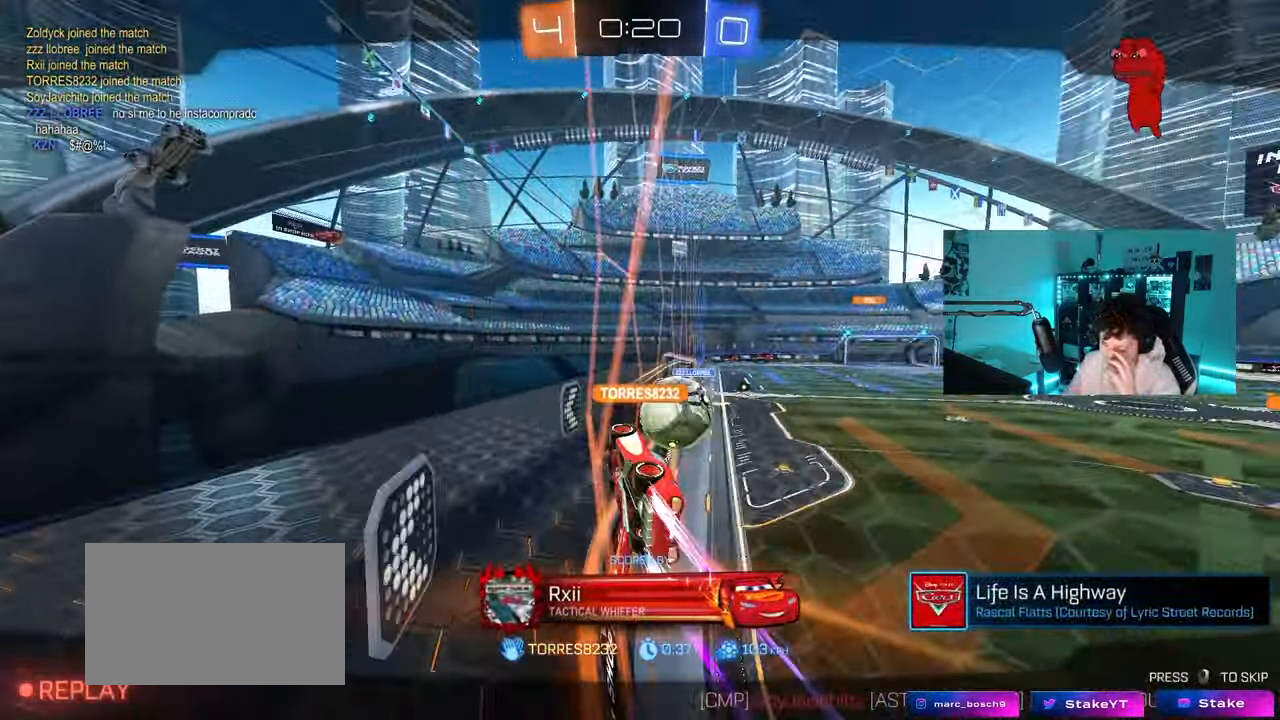
{"keys": [], "mouse": [], "mouse_move": "still", "events": []}
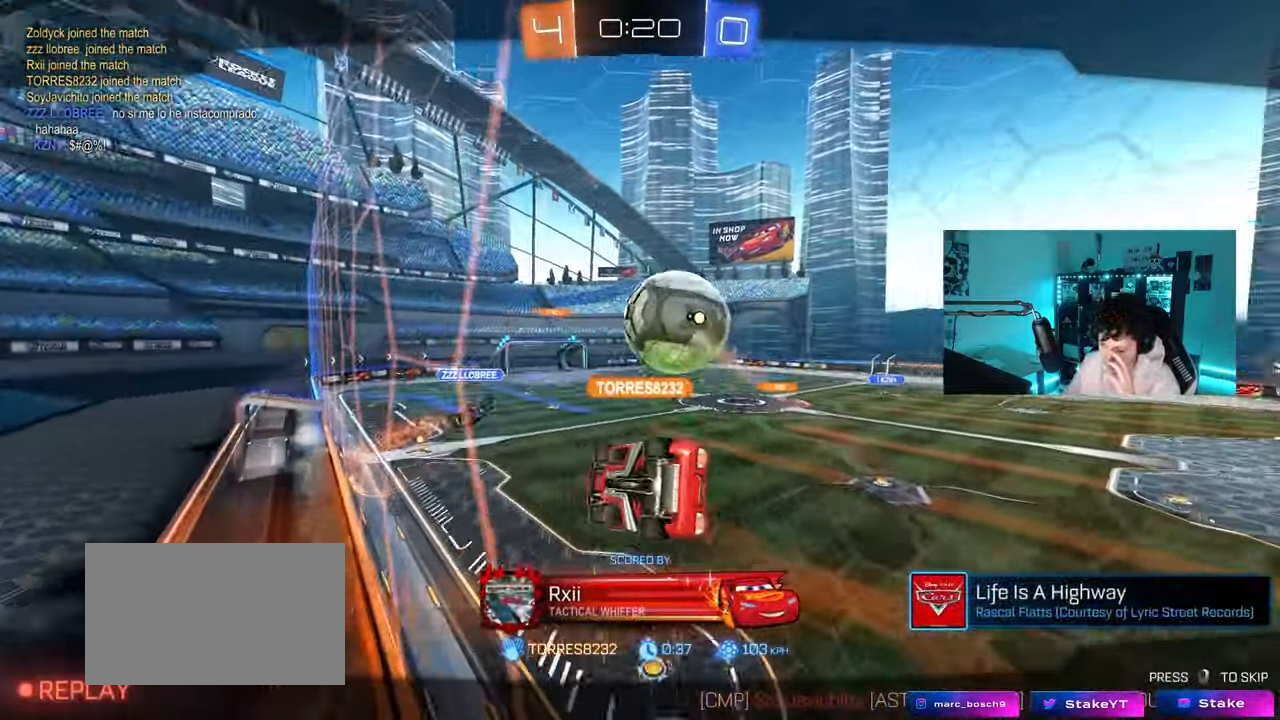
{"keys": [], "mouse": [], "mouse_move": "still", "events": []}
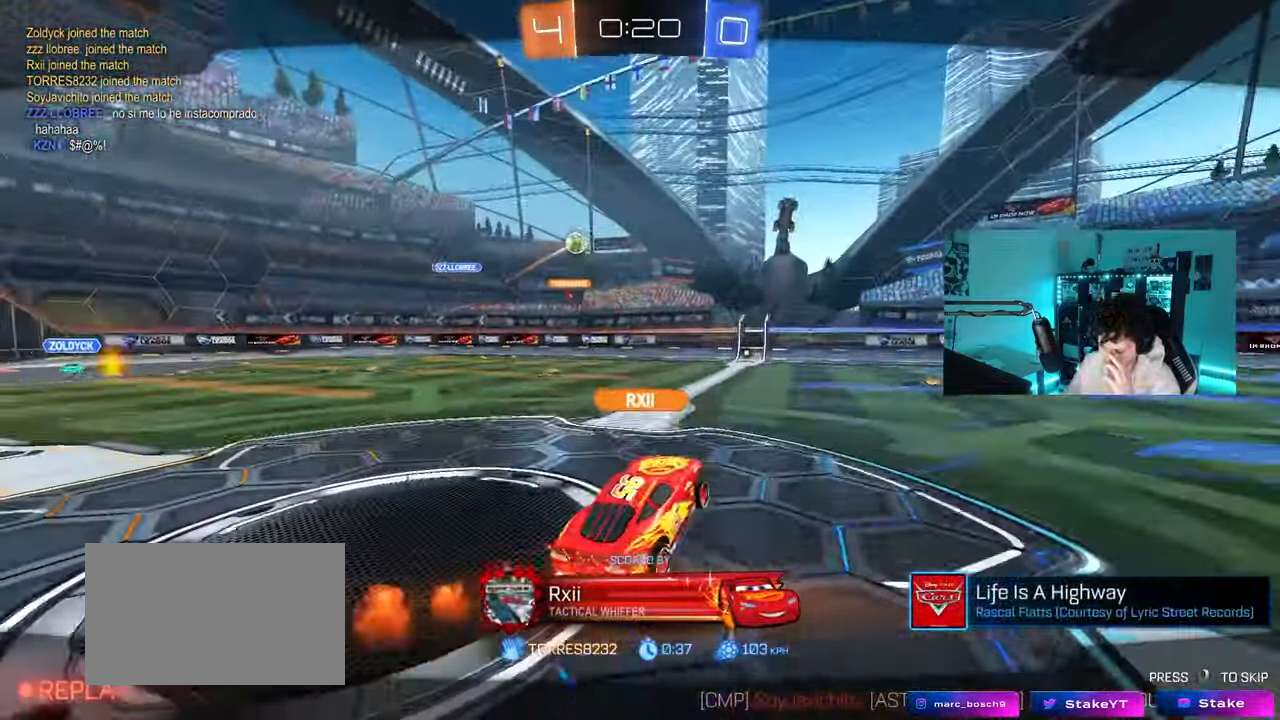
{"keys": [], "mouse": [], "mouse_move": "still", "events": []}
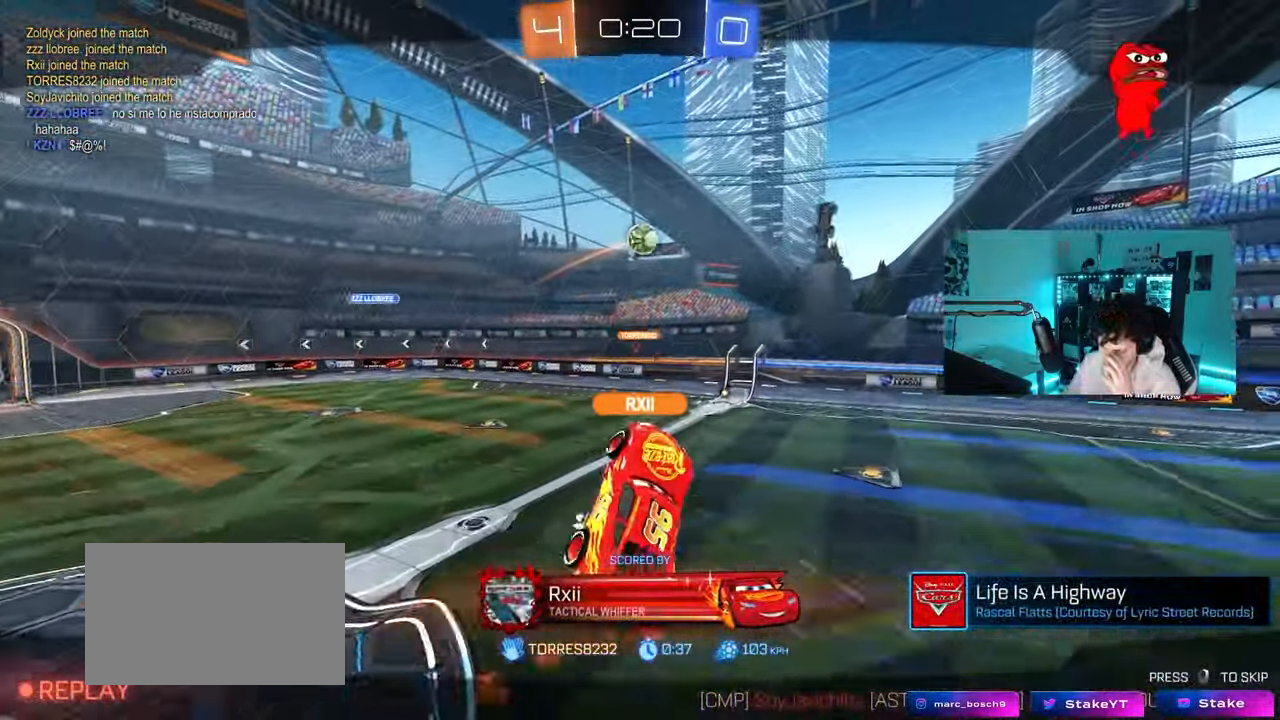
{"keys": [], "mouse": [], "mouse_move": "still", "events": []}
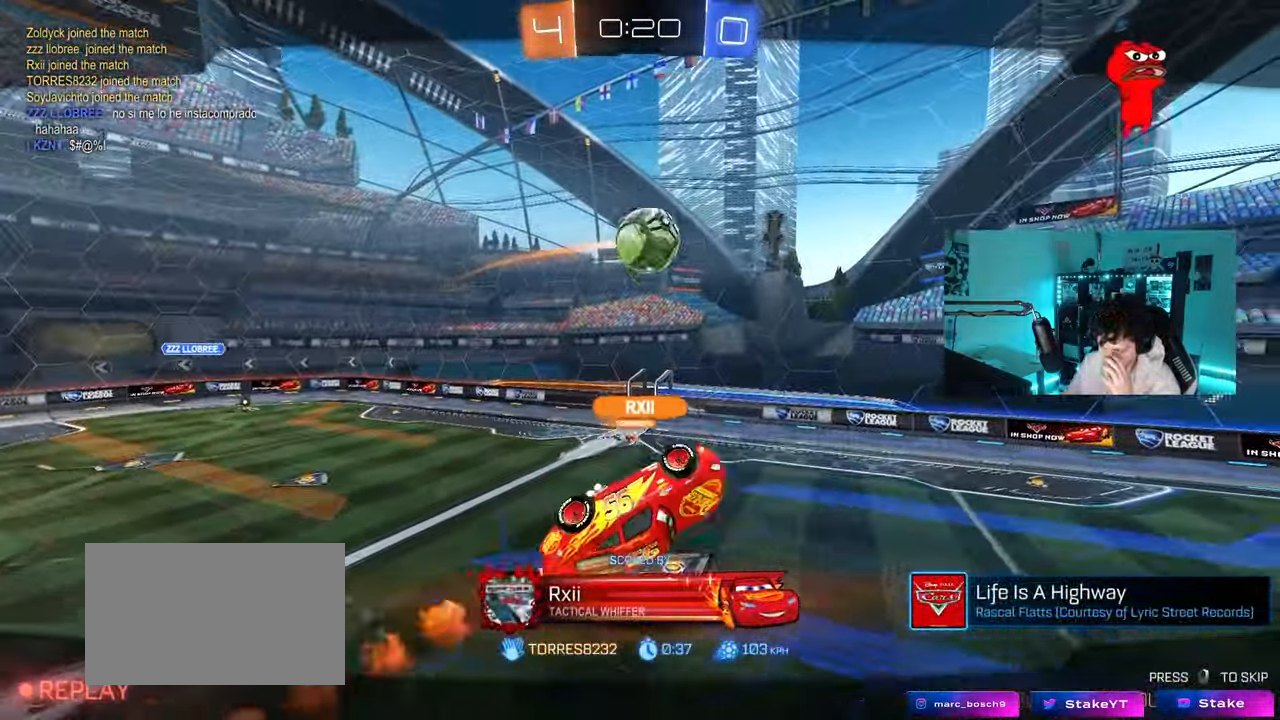
{"keys": [], "mouse": [], "mouse_move": "still", "events": []}
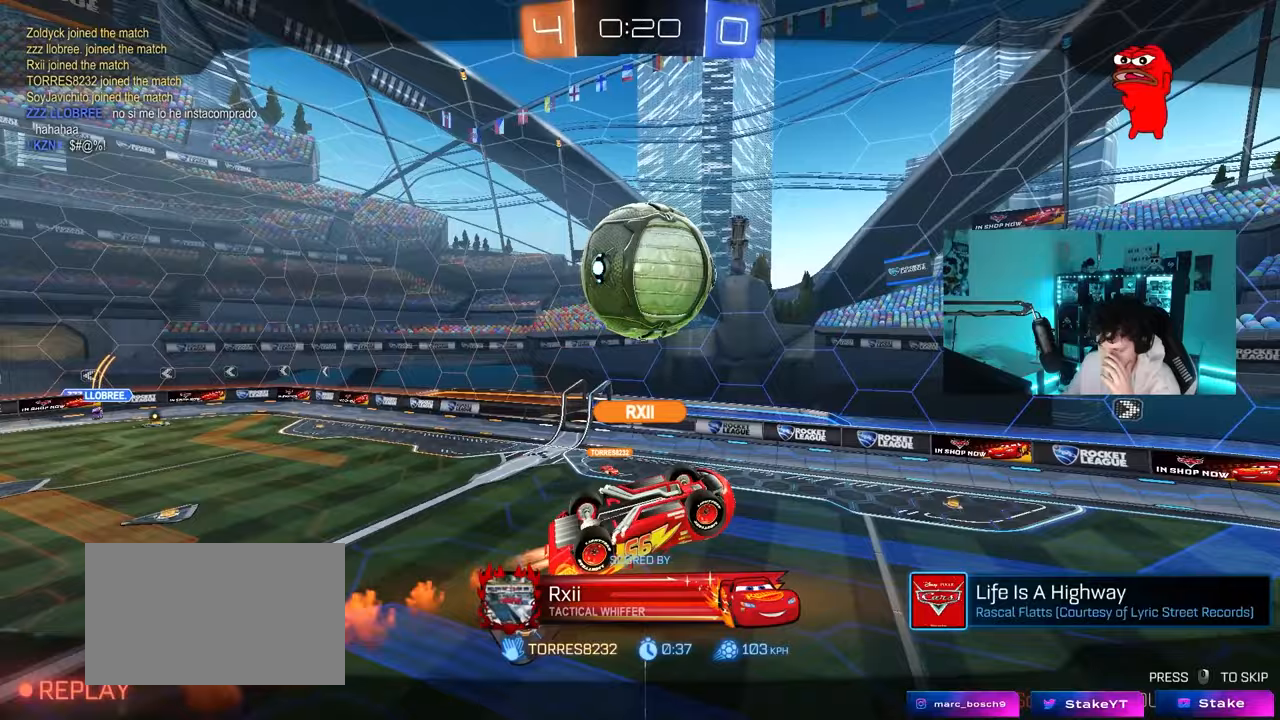
{"keys": [], "mouse": [], "mouse_move": "still", "events": []}
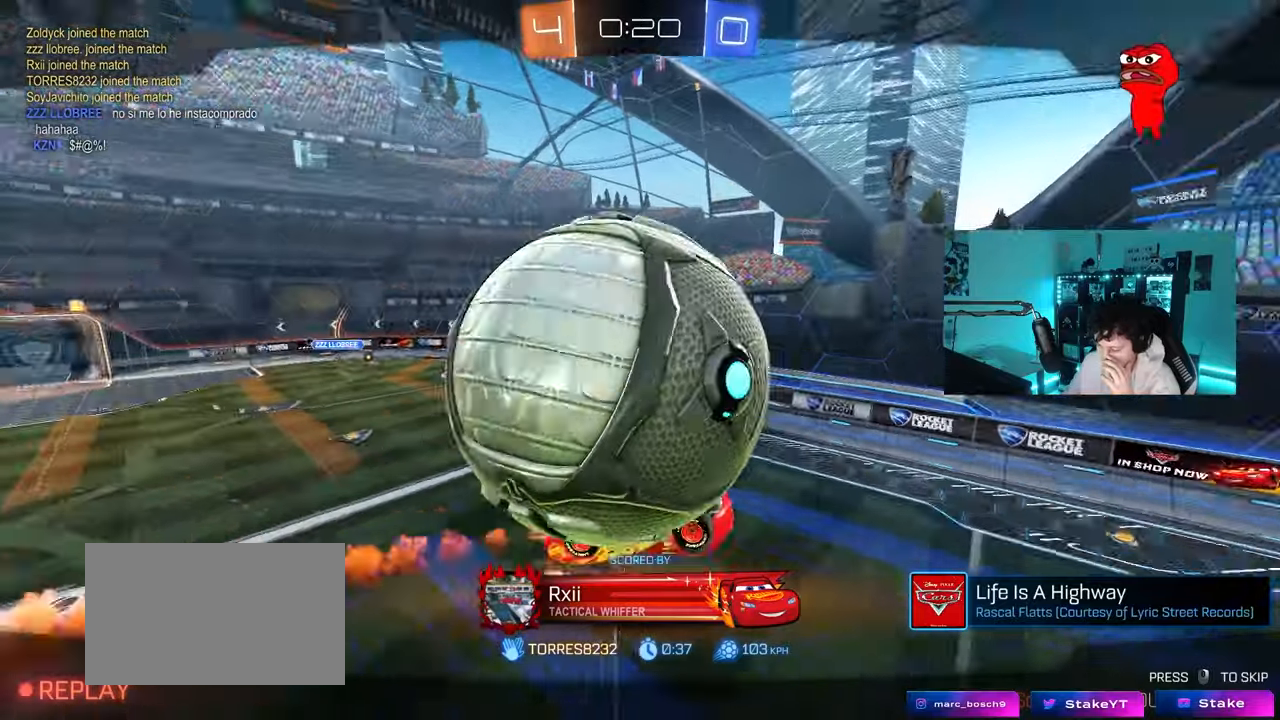
{"keys": [], "mouse": ["right"], "mouse_move": "still", "events": [[233, "mouse_right", "down"], [483, "mouse_right", "up"], [500, "mouse_right", "down"]]}
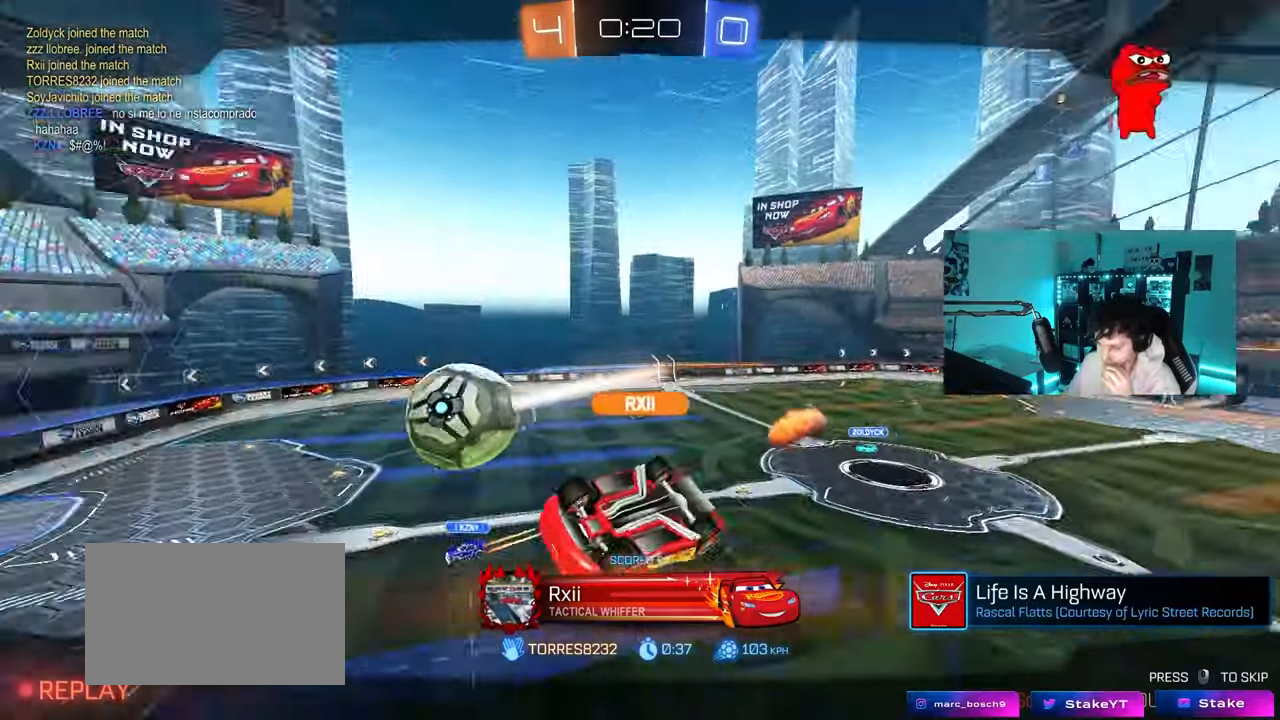
{"keys": [], "mouse": [], "mouse_move": "still", "events": [[300, "mouse_right", "up"]]}
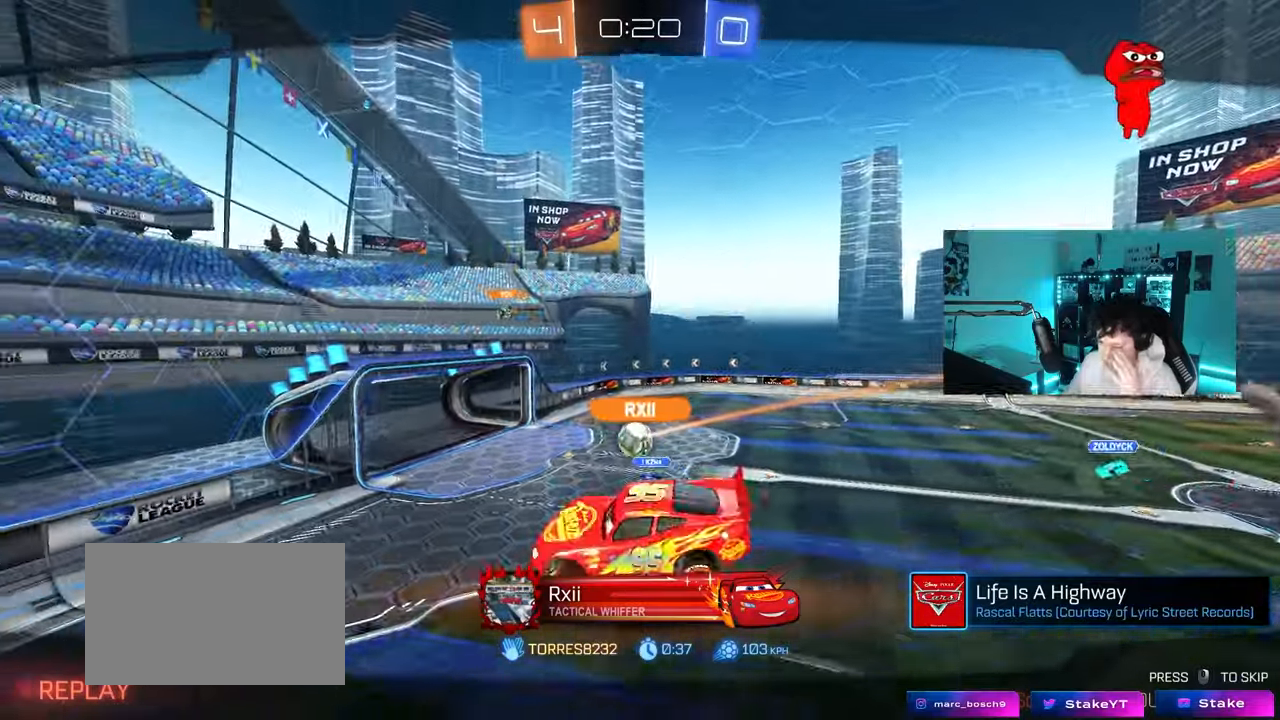
{"keys": [], "mouse": [], "mouse_move": "still", "events": []}
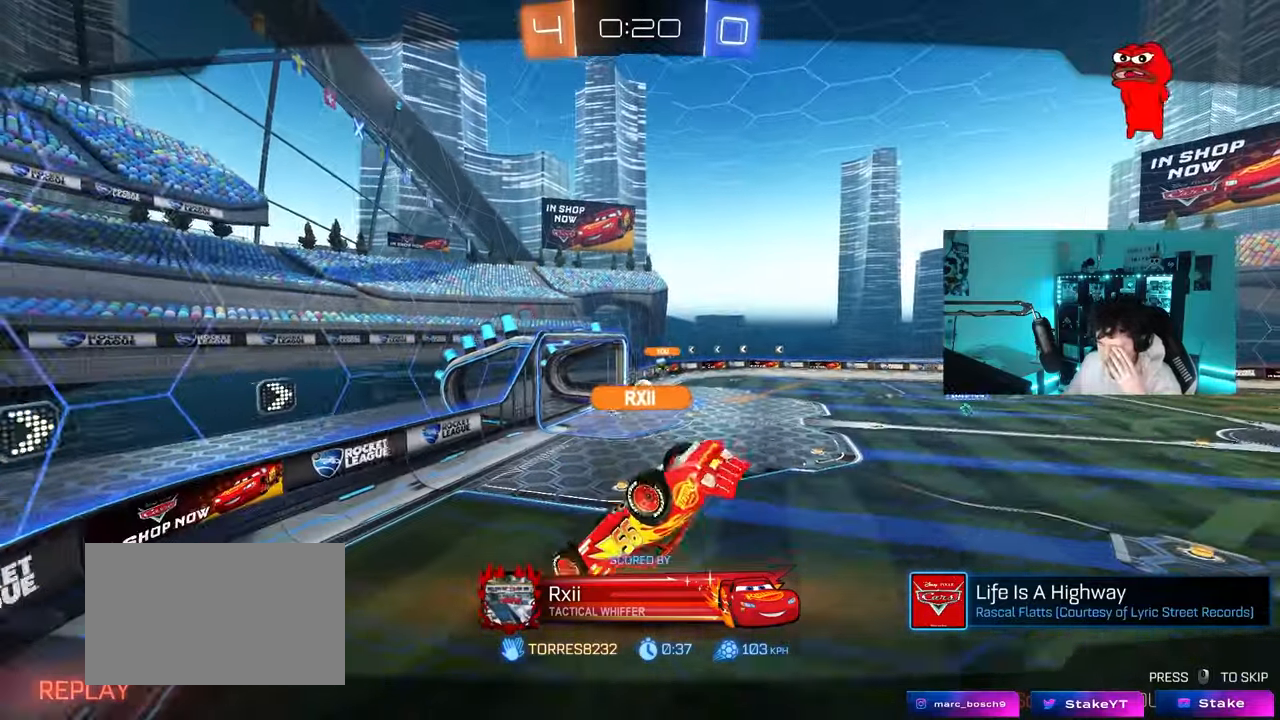
{"keys": [], "mouse": [], "mouse_move": "still", "events": []}
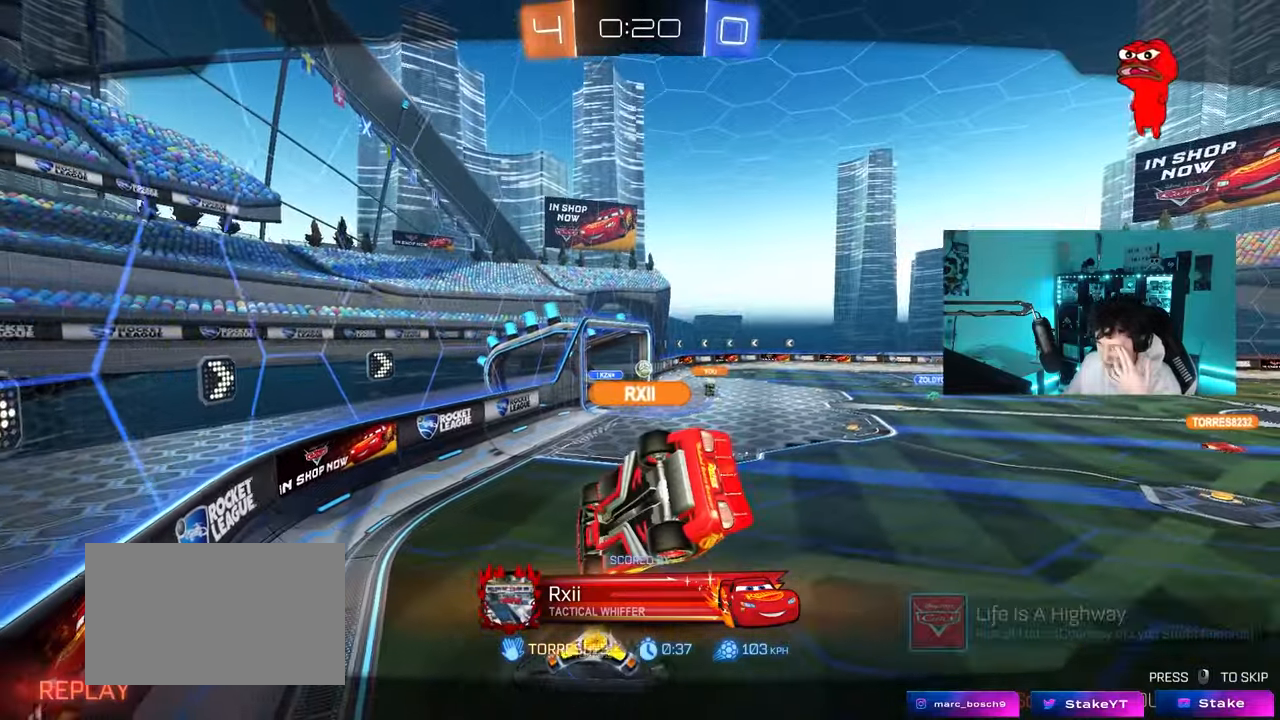
{"keys": [], "mouse": [], "mouse_move": "still", "events": []}
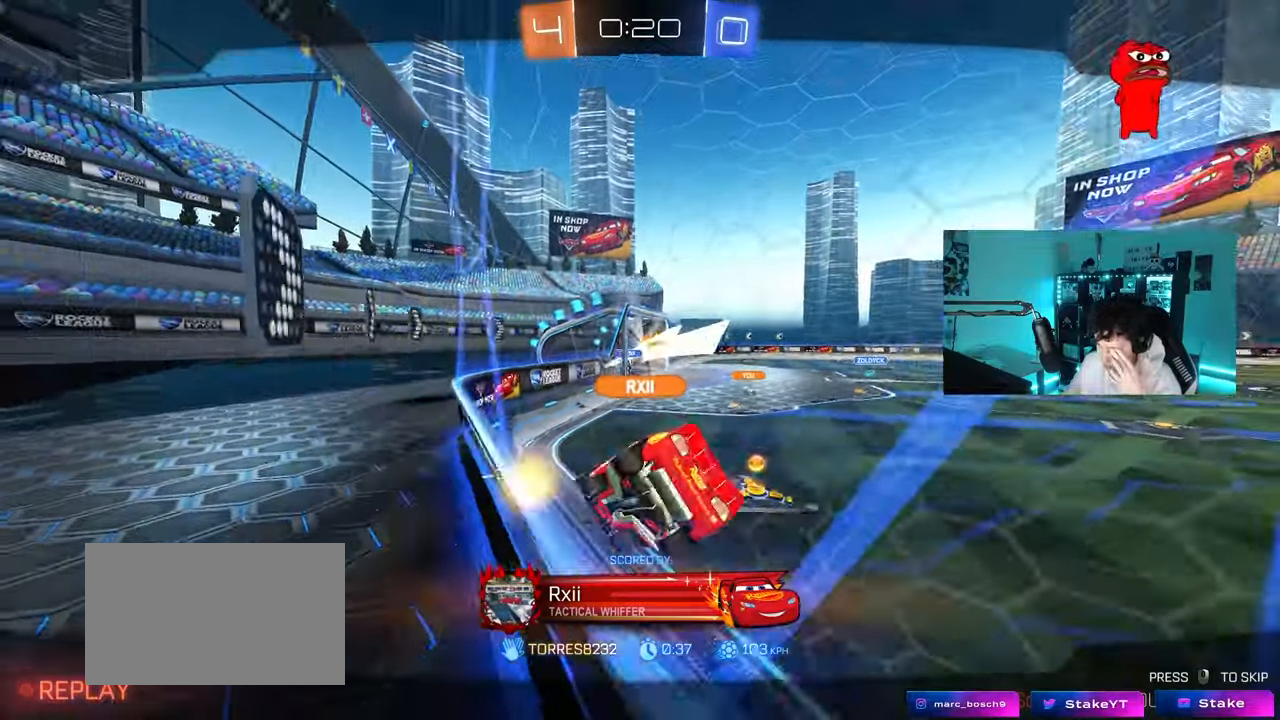
{"keys": [], "mouse": [], "mouse_move": "still", "events": [[183, "mouse_right", "down"], [500, "mouse_right", "up"]]}
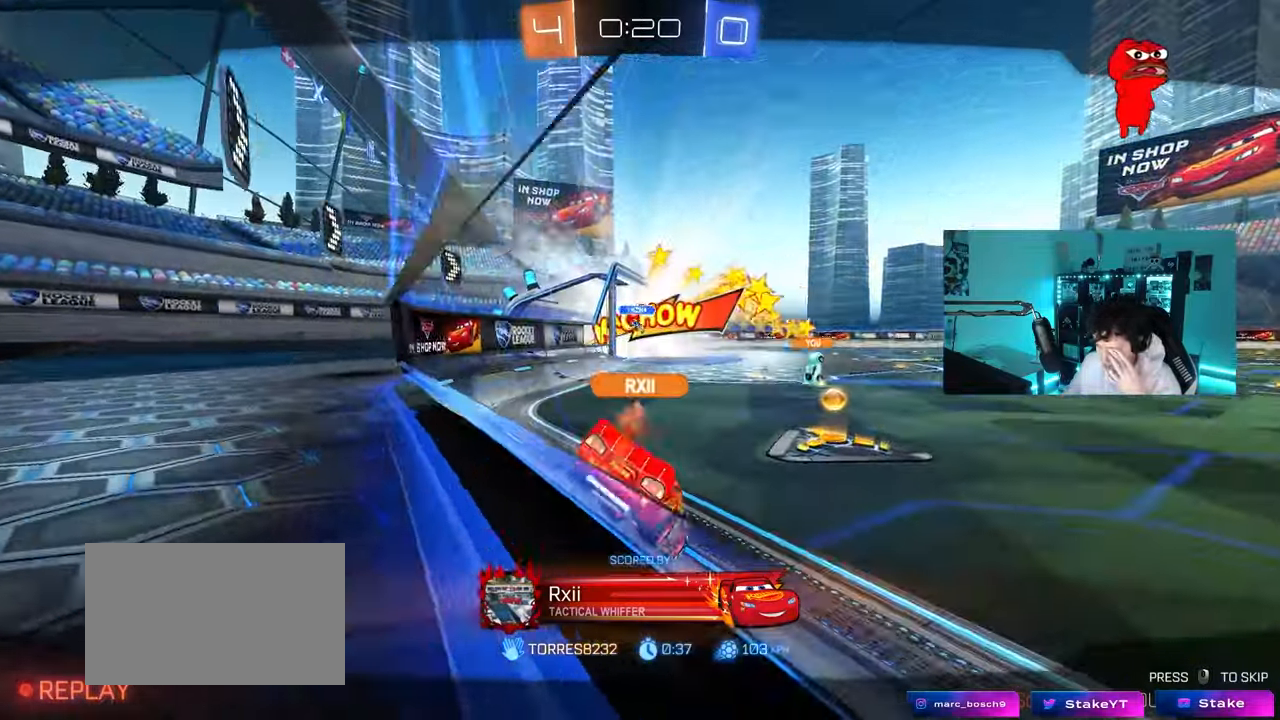
{"keys": [], "mouse": ["right"], "mouse_move": "still", "events": [[483, "mouse_right", "down"]]}
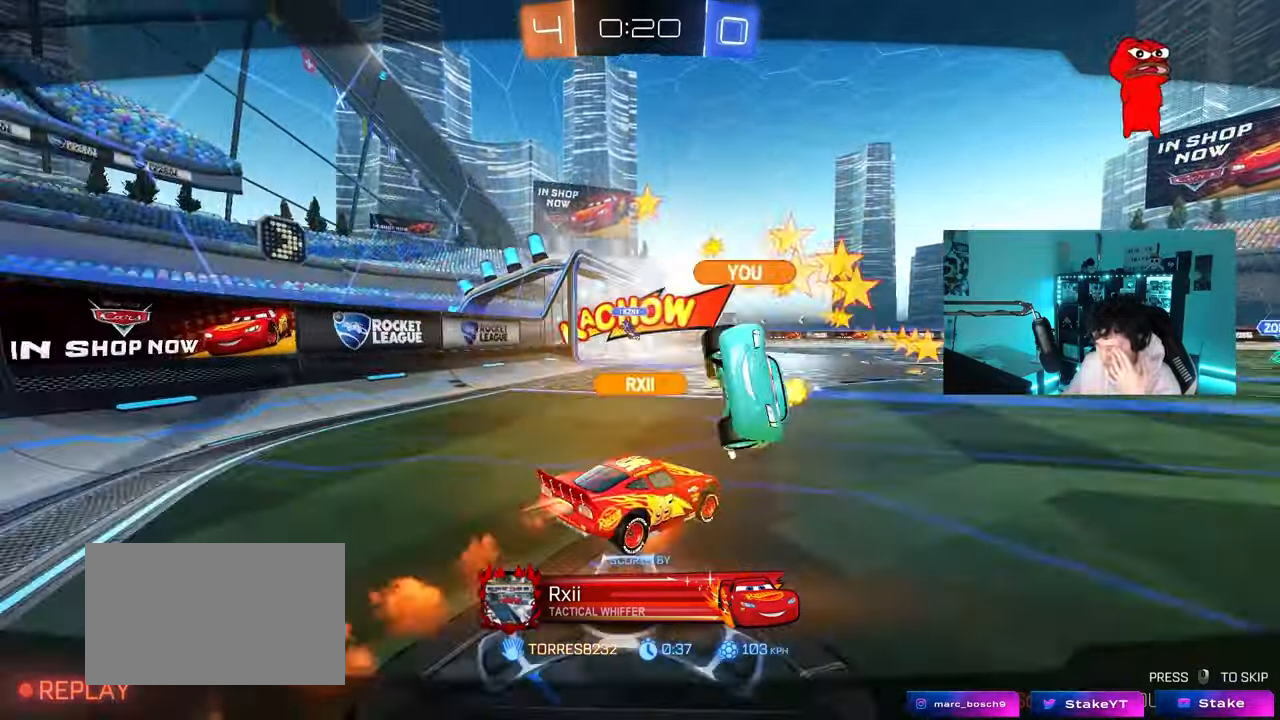
{"keys": [], "mouse": [], "mouse_move": "still", "events": [[150, "mouse_right", "up"]]}
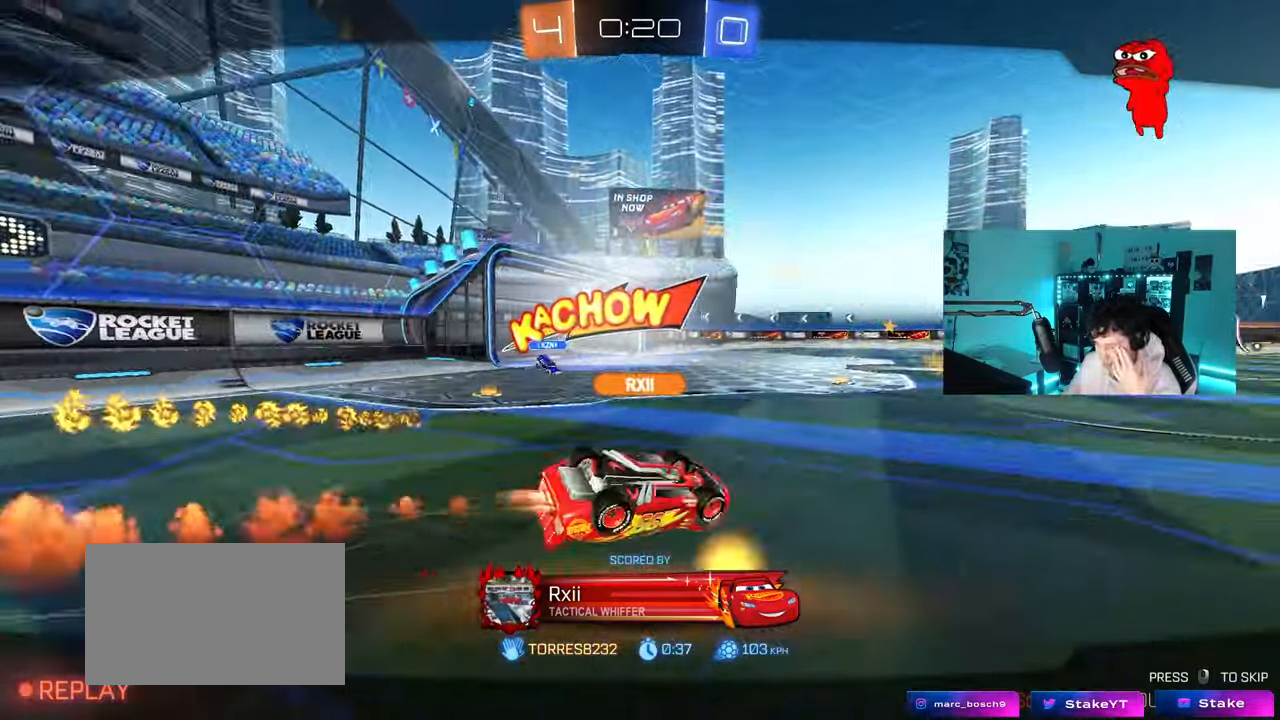
{"keys": [], "mouse": [], "mouse_move": "still", "events": []}
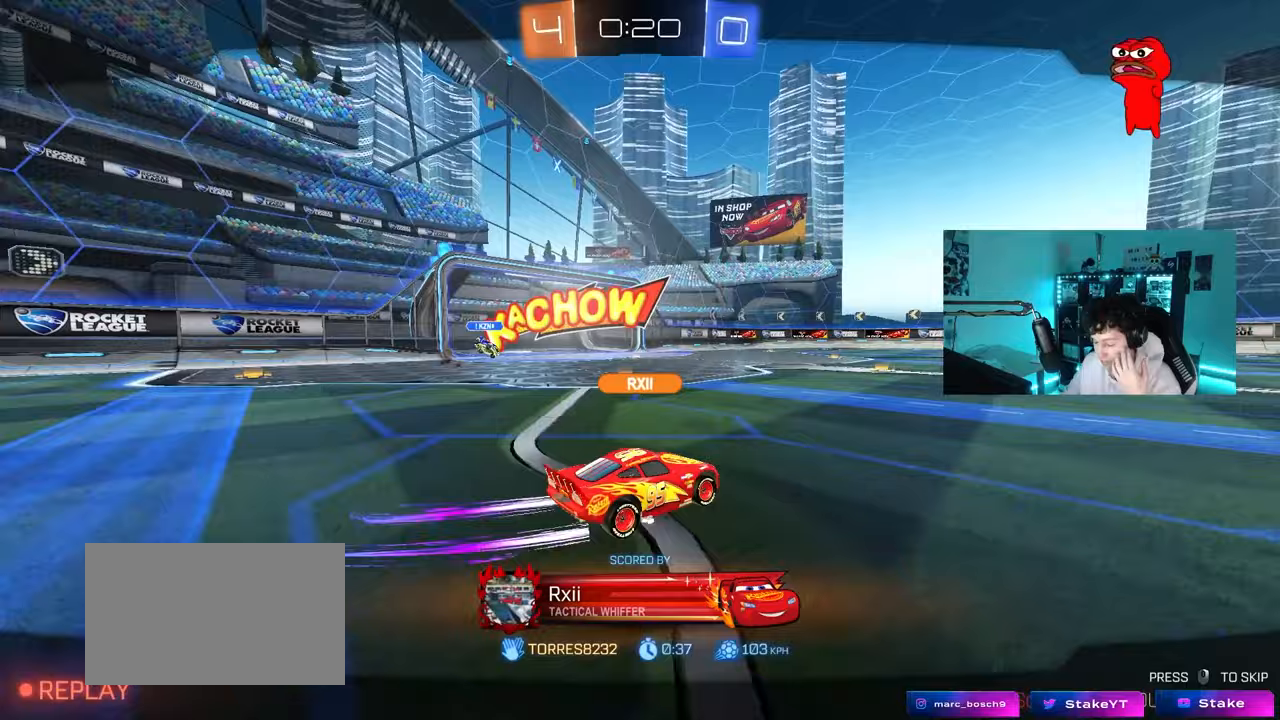
{"keys": [], "mouse": [], "mouse_move": "still", "events": []}
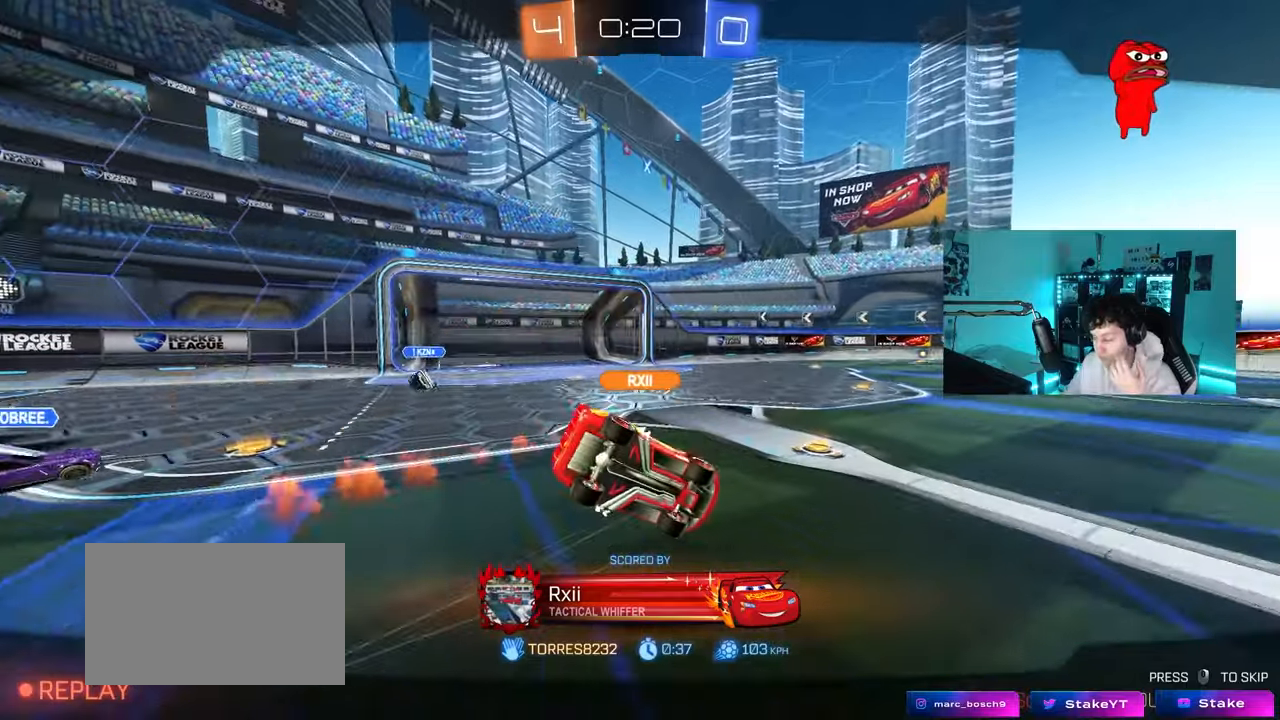
{"keys": [], "mouse": [], "mouse_move": "still", "events": []}
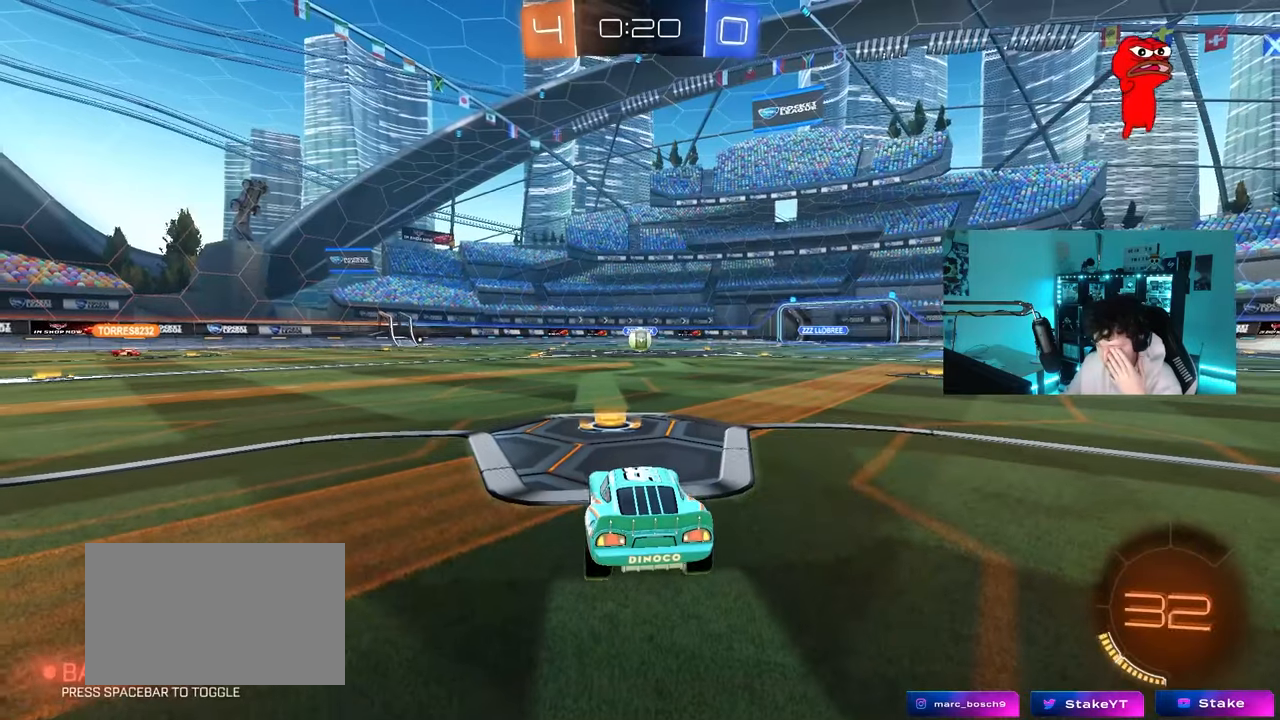
{"keys": [], "mouse": [], "mouse_move": "still", "events": []}
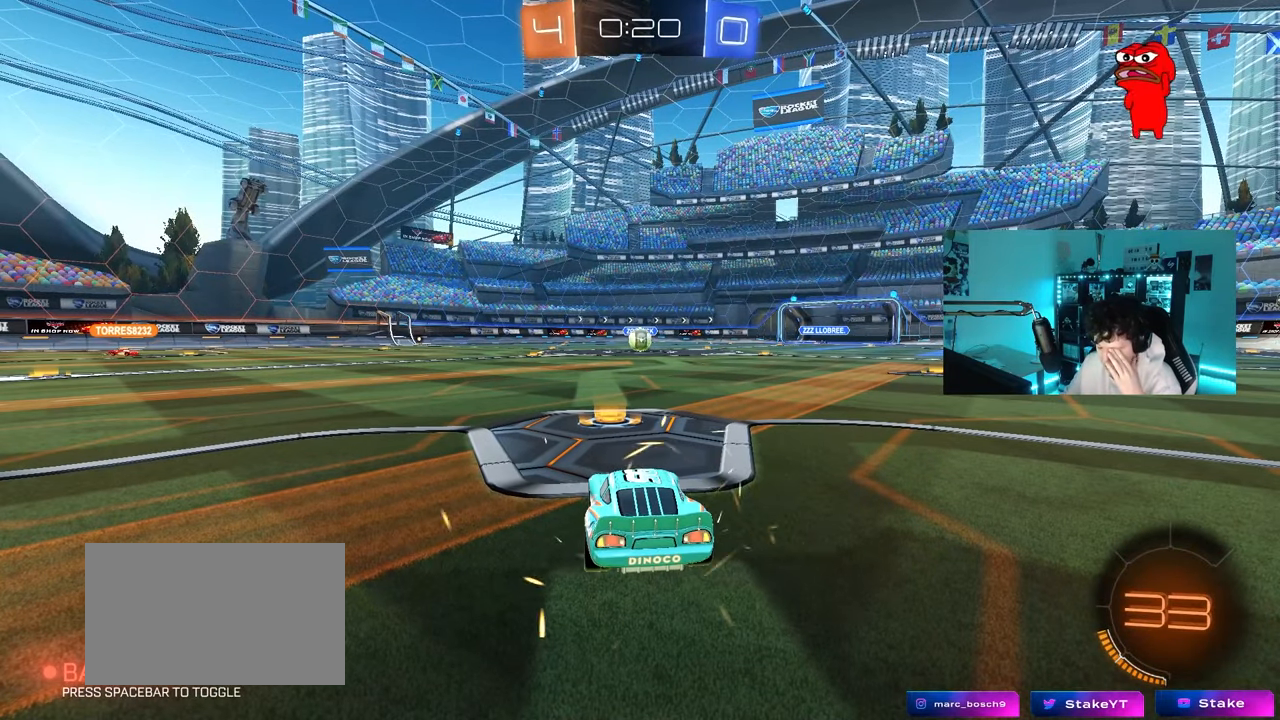
{"keys": [], "mouse": [], "mouse_move": "still", "events": []}
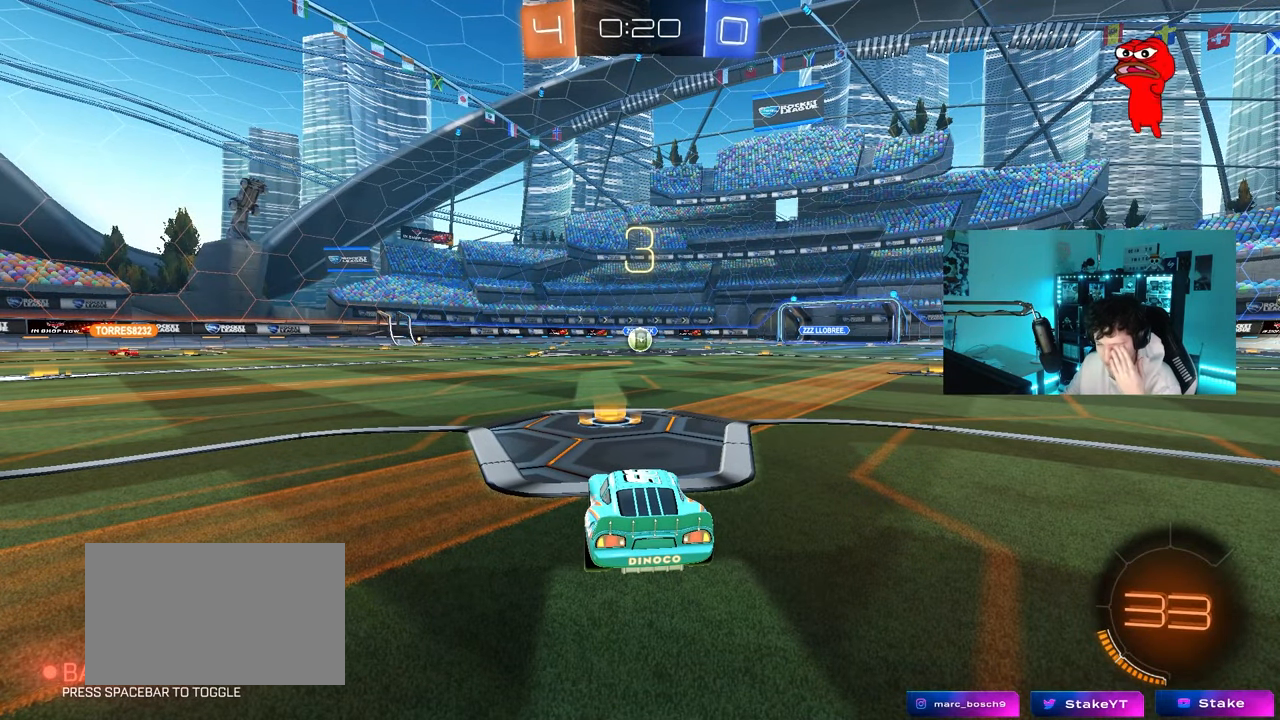
{"keys": [], "mouse": [], "mouse_move": "still", "events": []}
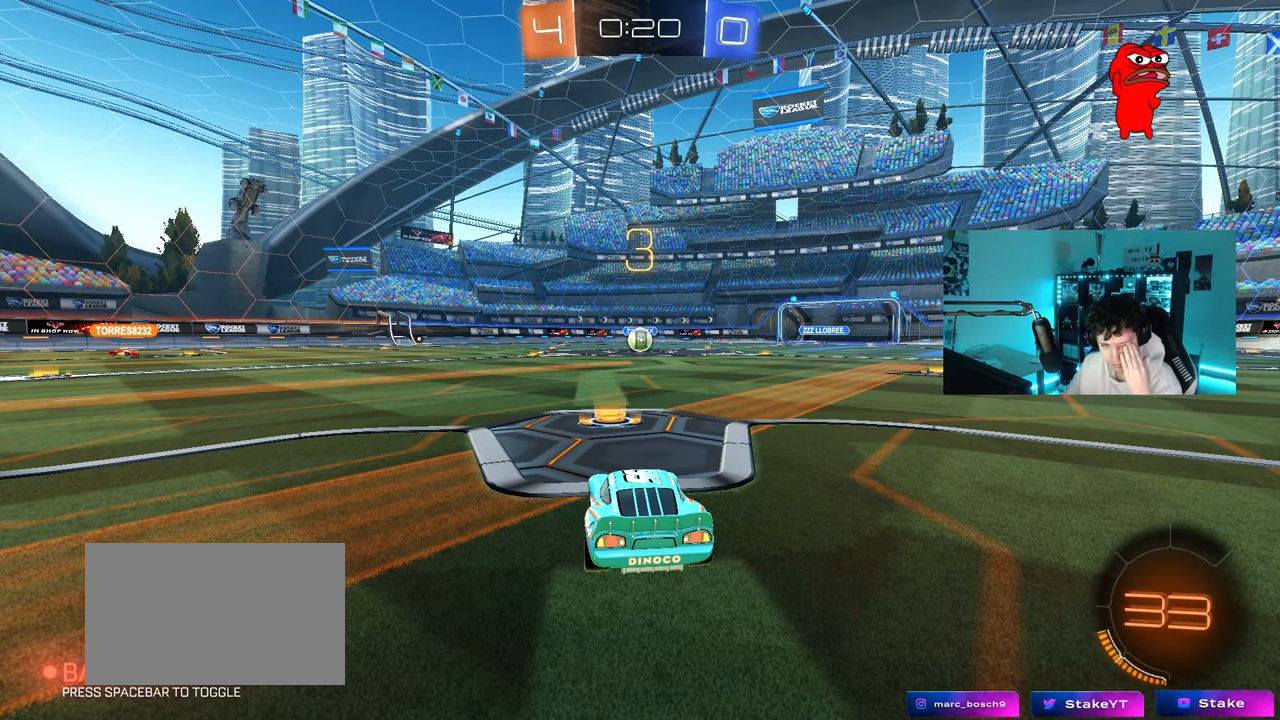
{"keys": [], "mouse": [], "mouse_move": "still", "events": []}
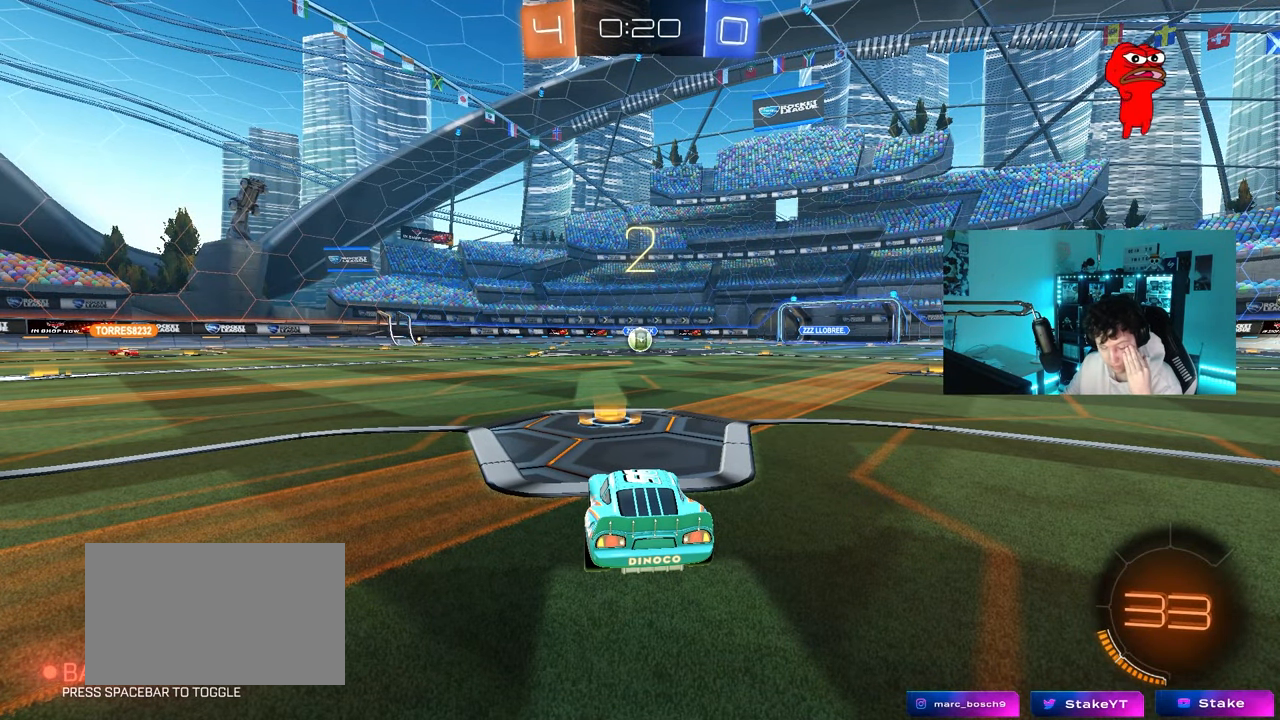
{"keys": [], "mouse": ["left"], "mouse_move": "up-left", "events": [[333, "mouse_left", "down"]]}
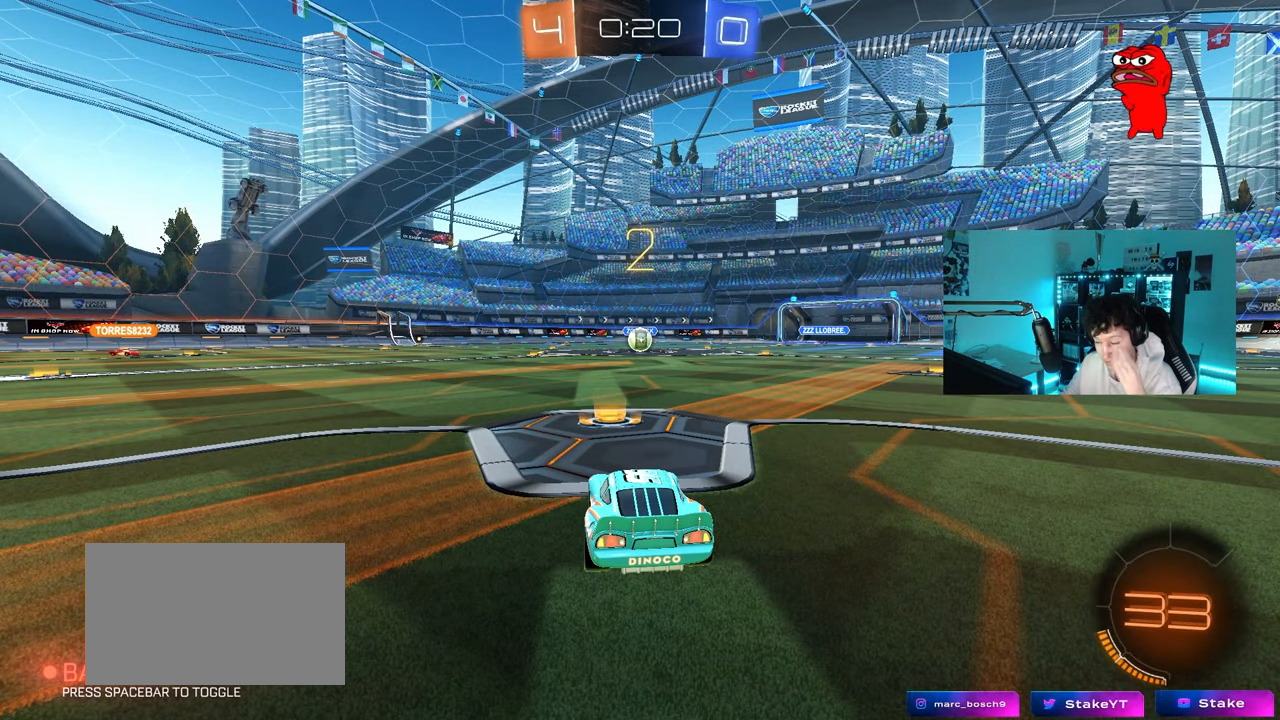
{"keys": [], "mouse": ["left"], "mouse_move": "left", "events": []}
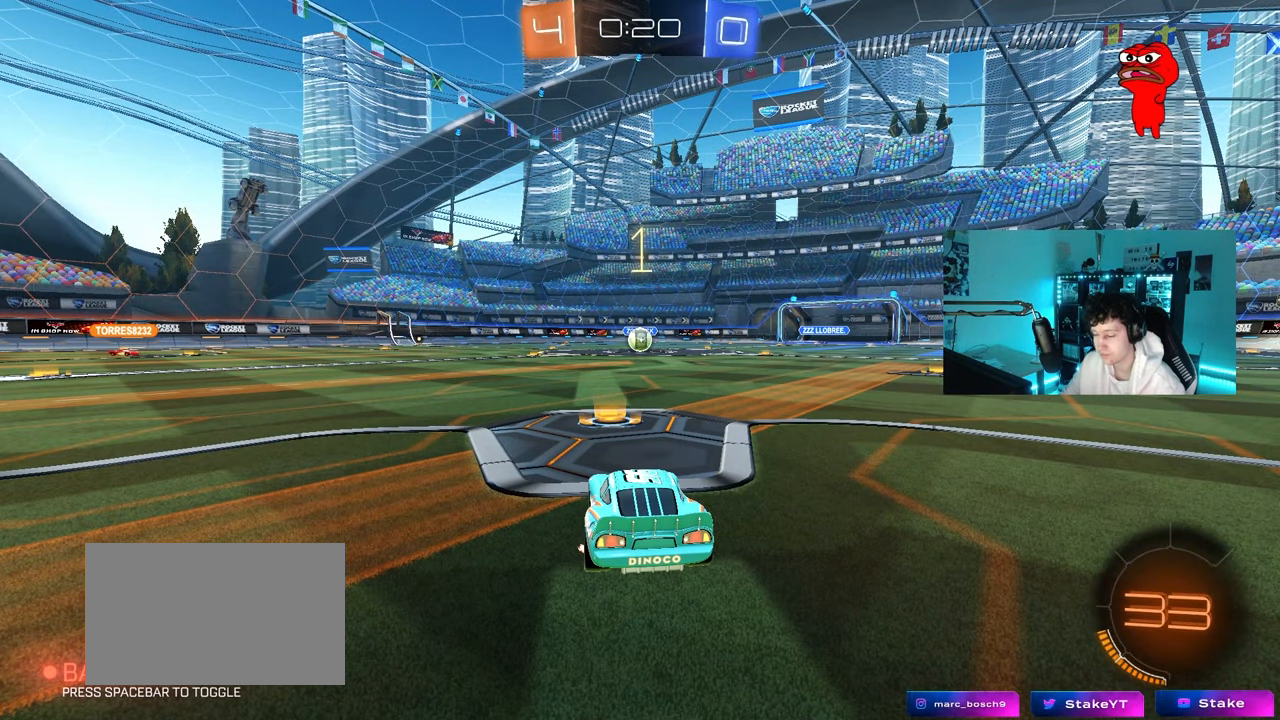
{"keys": ["w"], "mouse": ["left"], "mouse_move": "right", "events": [[183, "w", "down"]]}
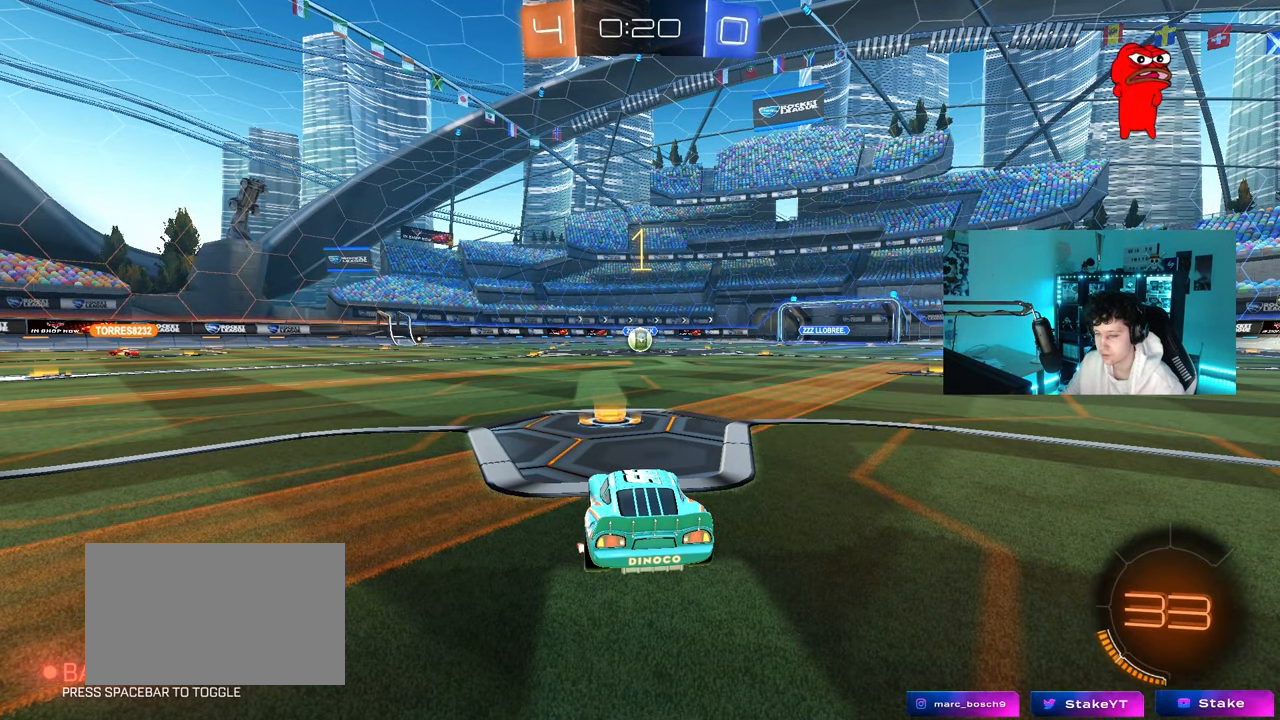
{"keys": ["w"], "mouse": ["left"], "mouse_move": "still", "events": []}
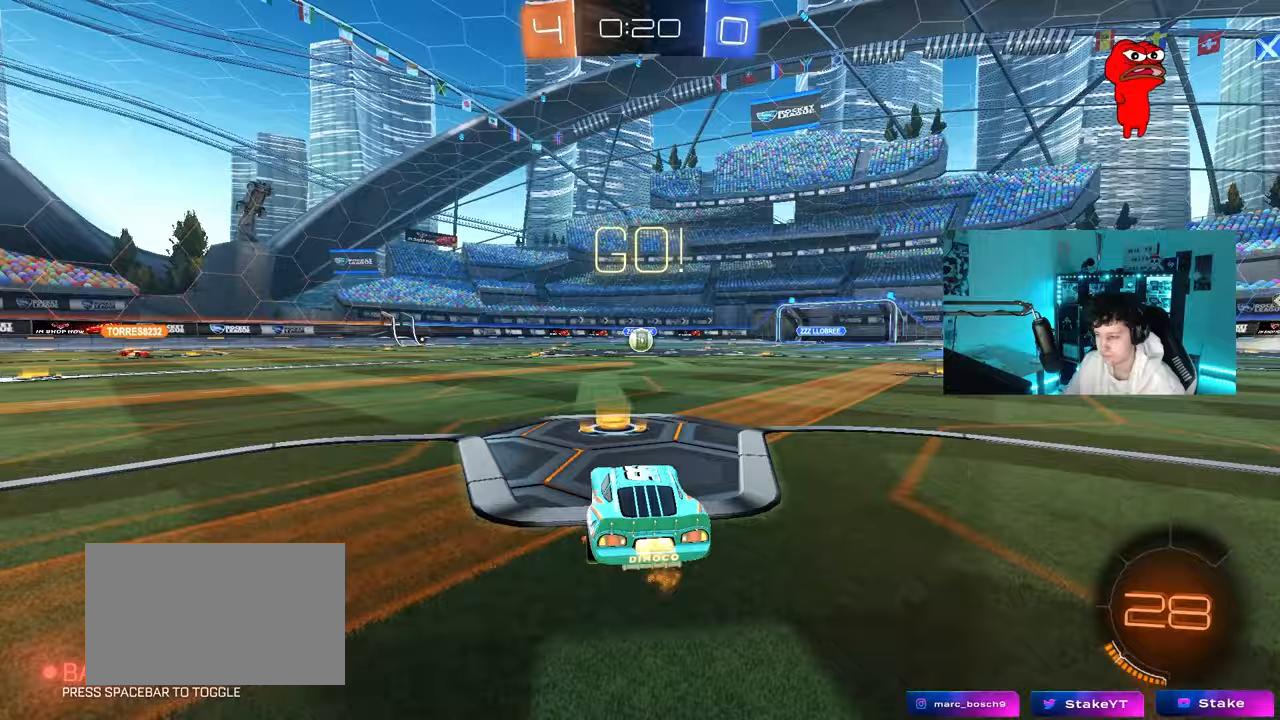
{"keys": ["a", "s", "shift"], "mouse": ["left"], "mouse_move": "still", "events": [[117, "d", "down"], [217, "mouse_right", "down"], [250, "d", "up"], [300, "a", "down"], [300, "shift", "down"], [350, "mouse_right", "up"], [400, "mouse_right", "down"], [400, "s", "down"], [400, "w", "up"], [450, "mouse_right", "up"]]}
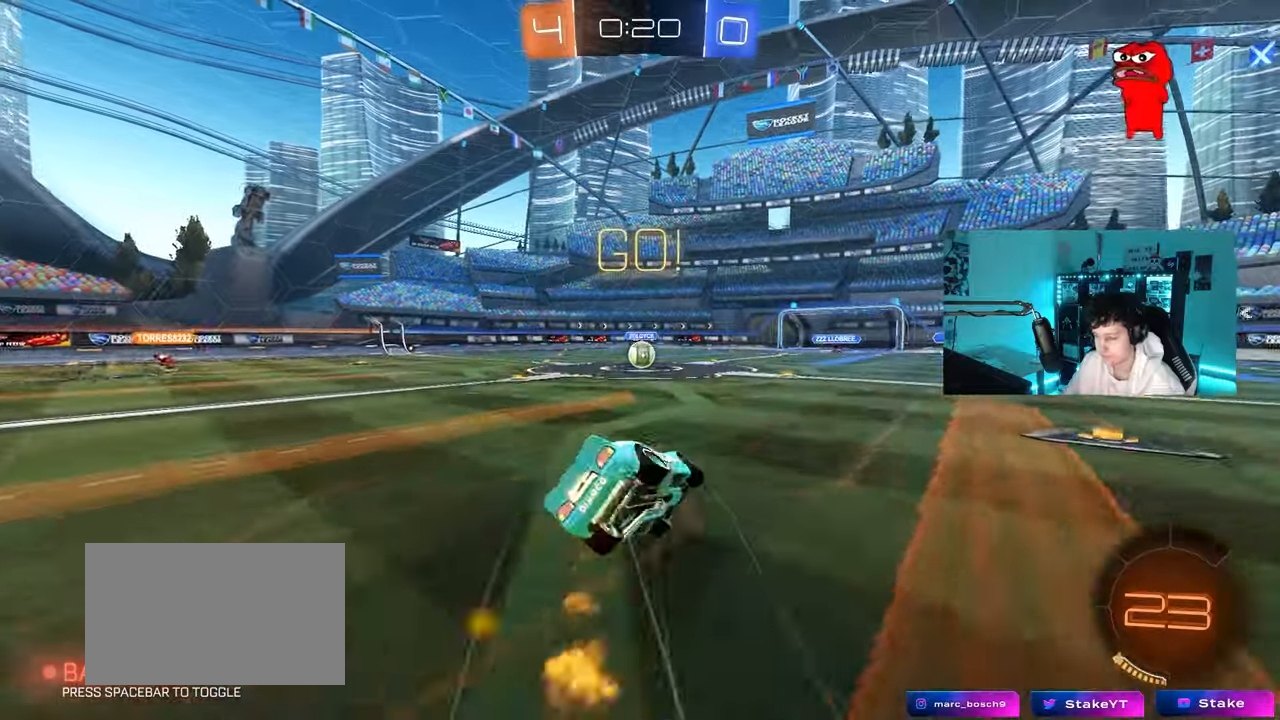
{"keys": ["a", "s", "shift"], "mouse": ["left"], "mouse_move": "still", "events": [[317, "s", "up"], [467, "s", "down"]]}
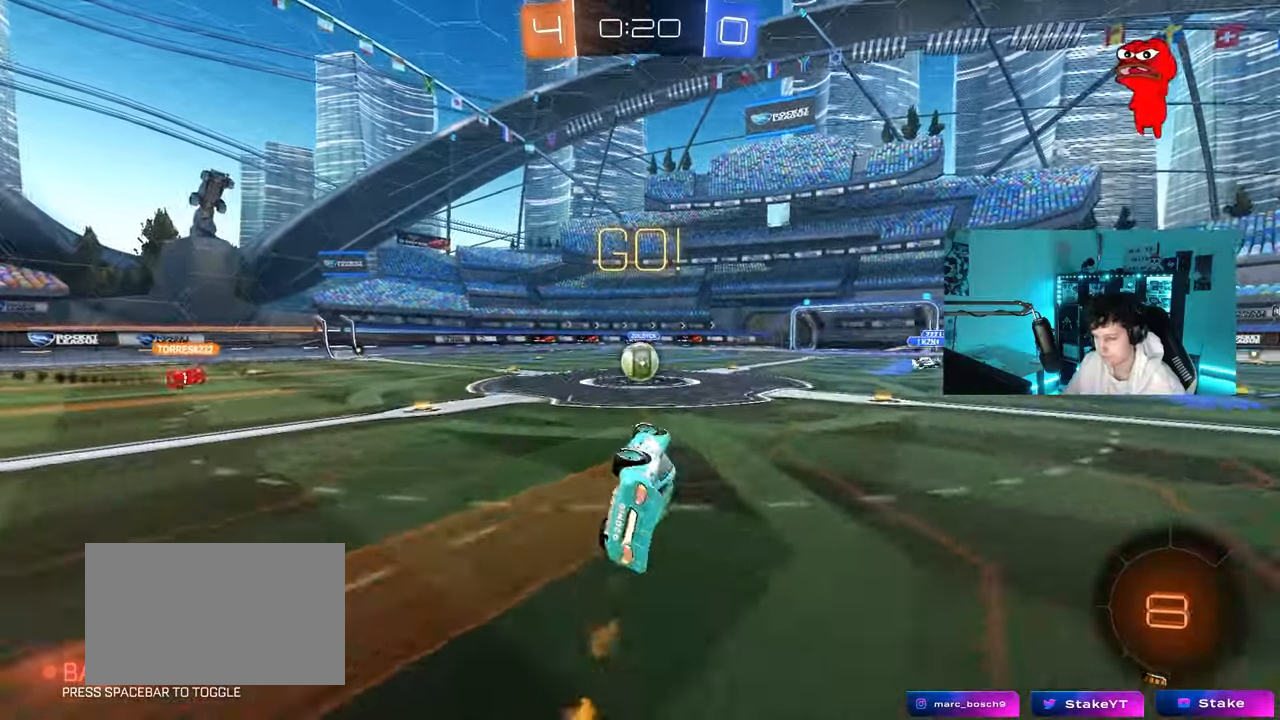
{"keys": ["w"], "mouse": [], "mouse_move": "still", "events": [[150, "mouse_left", "up"], [150, "shift", "up"], [233, "a", "up"], [233, "s", "up"], [467, "w", "down"]]}